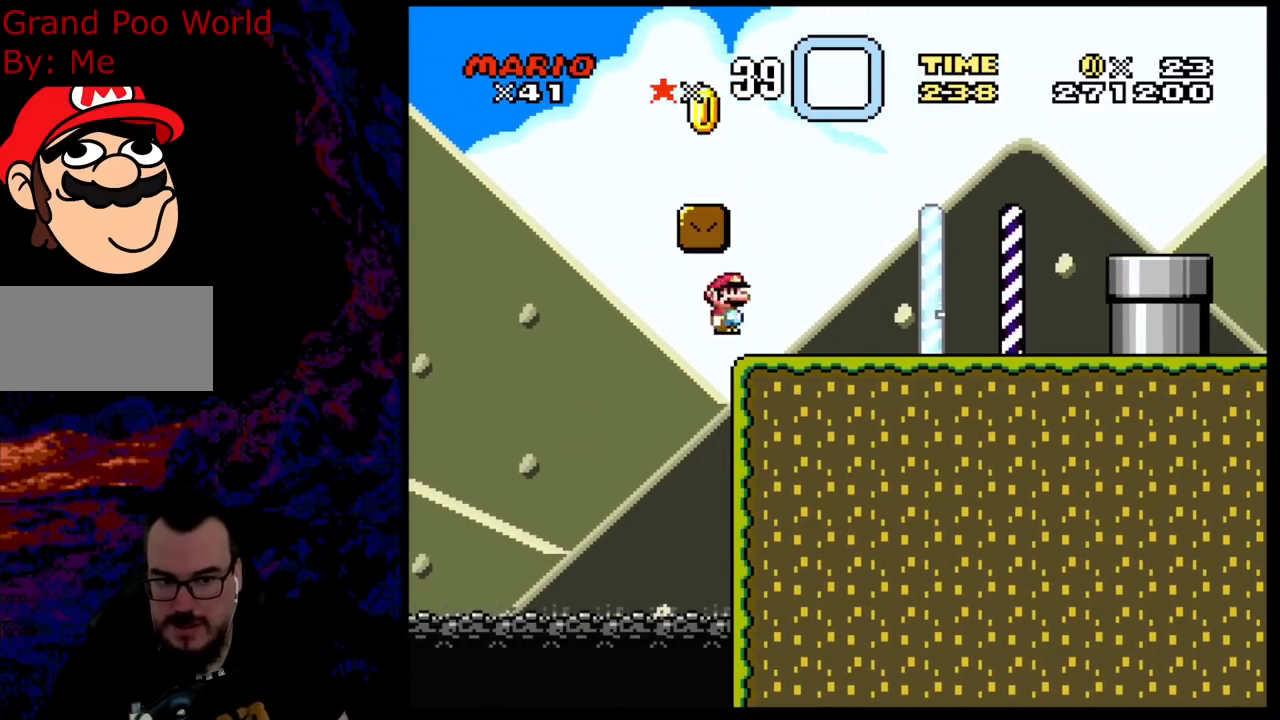
Gameplay with a controller (Nintendo layout); each line is a JSON object with the inputs held at the frame after it. "events" lists button and stick changes between this image and that frame as [ms after this image, input, new state], when the widget could be followed in between. Not read: L3 R3.
{"buttons": ["B", "Y", "DPAD_RIGHT"], "events": [[100, "A", "up"], [183, "X", "up"], [200, "Y", "down"], [367, "B", "down"]]}
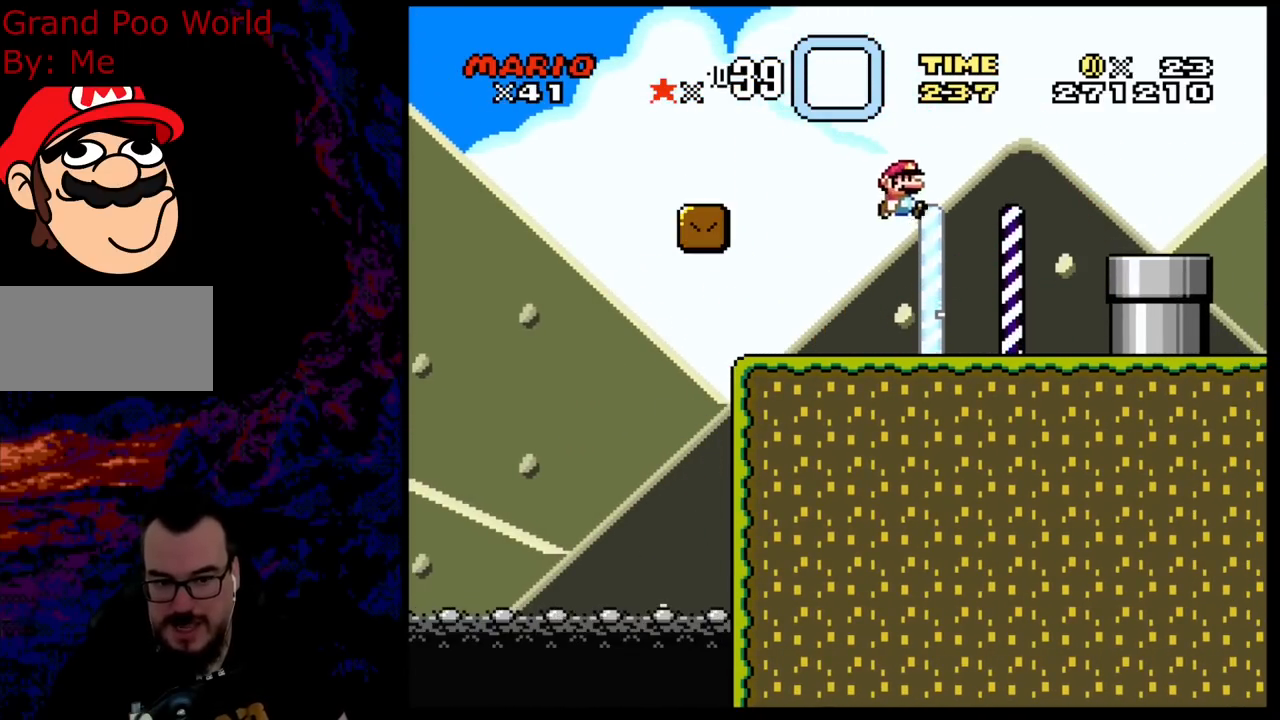
{"buttons": [], "events": [[83, "B", "up"], [433, "DPAD_RIGHT", "up"], [500, "Y", "up"]]}
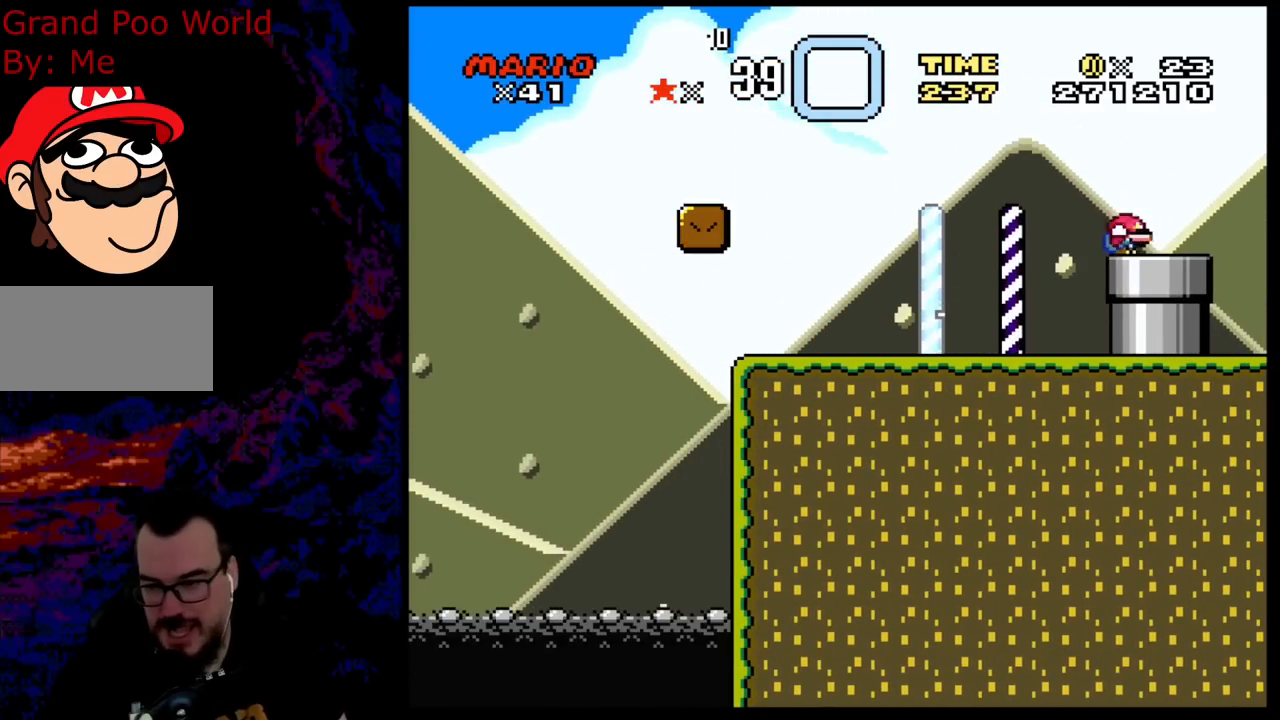
{"buttons": [], "events": [[33, "DPAD_DOWN", "down"], [217, "DPAD_DOWN", "up"]]}
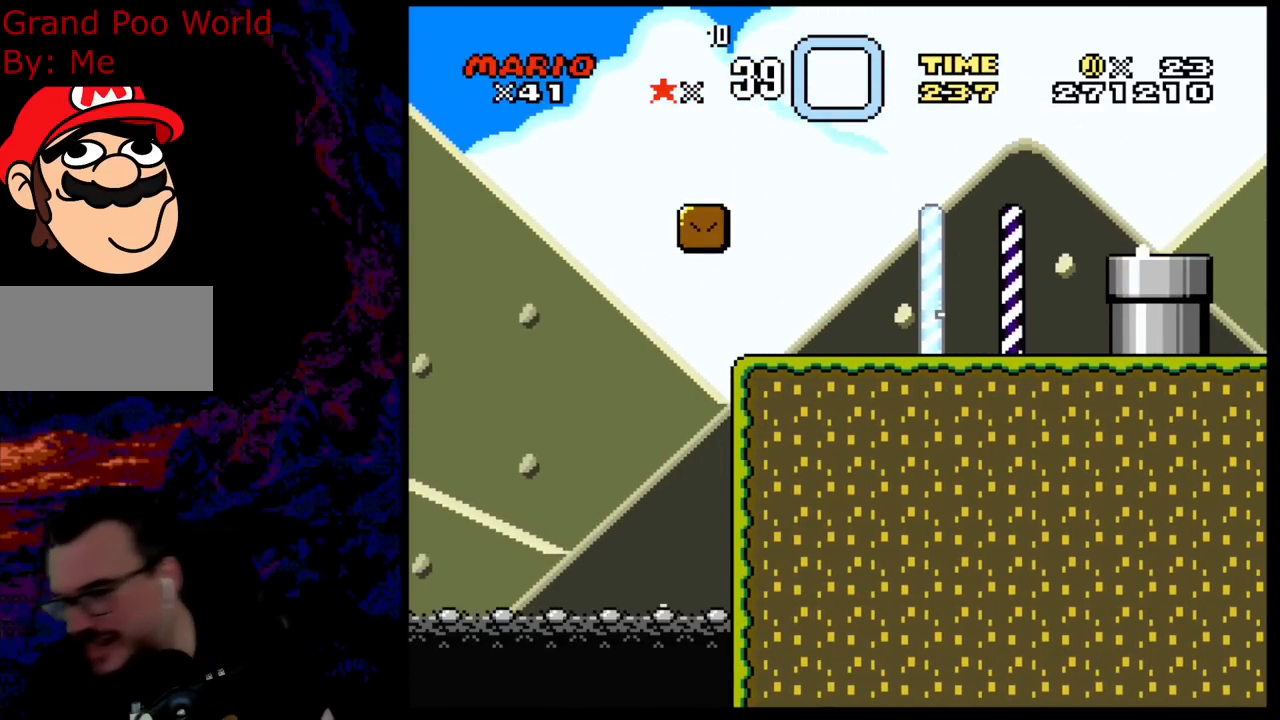
{"buttons": [], "events": []}
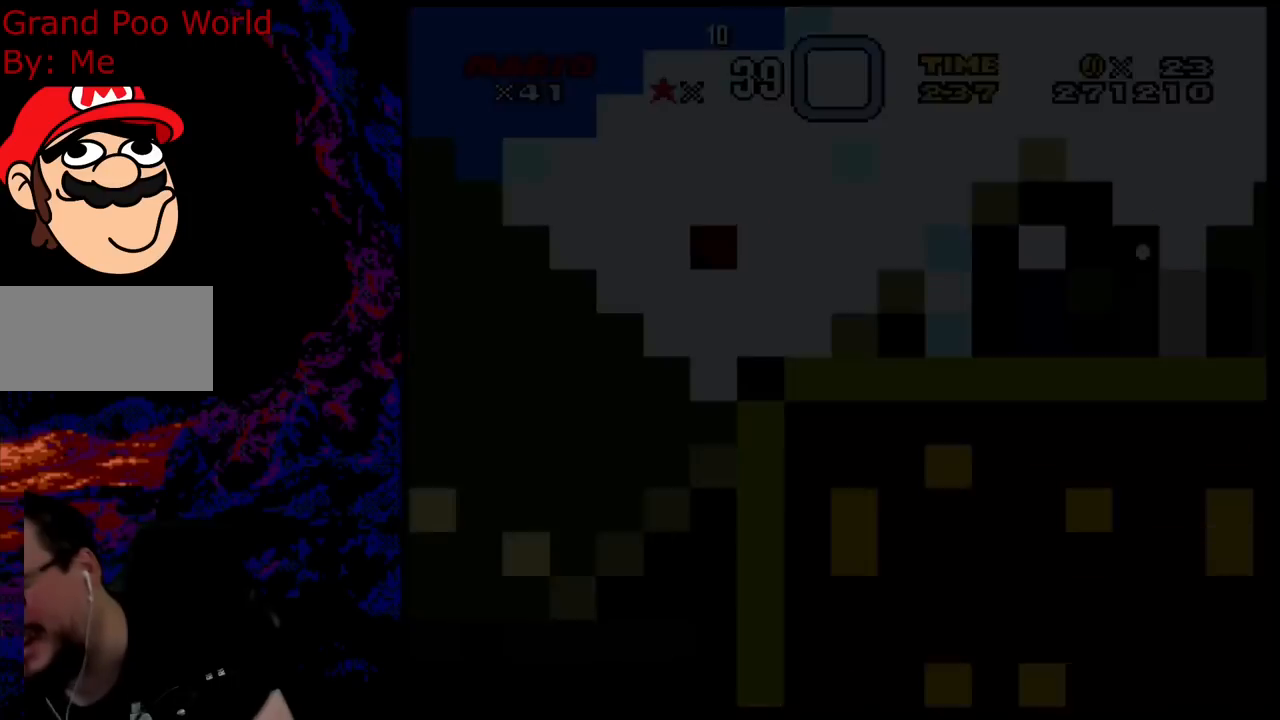
{"buttons": [], "events": []}
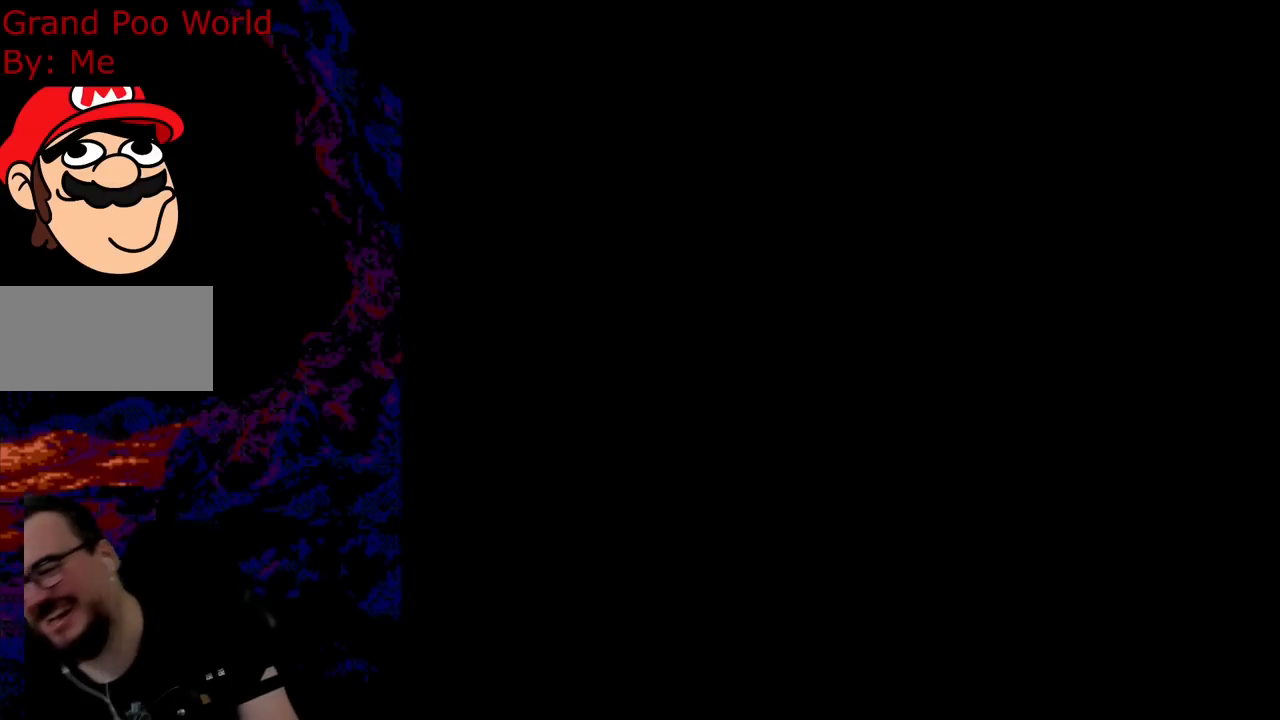
{"buttons": [], "events": []}
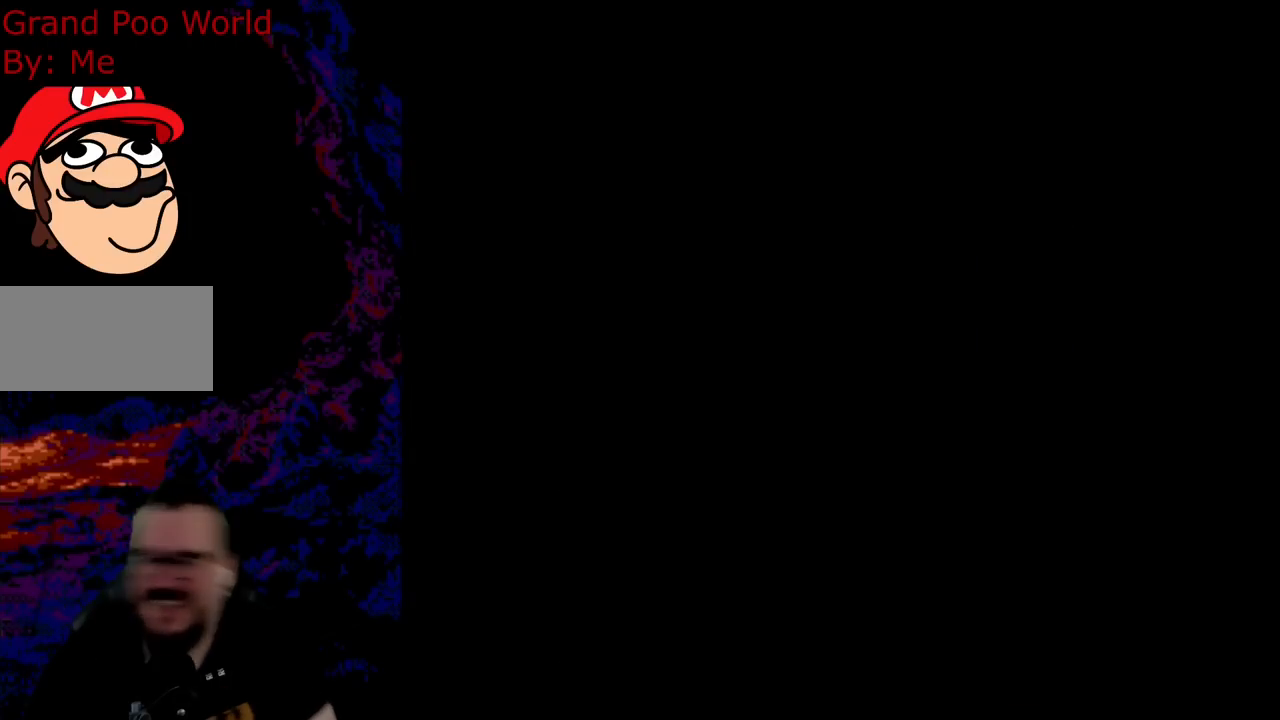
{"buttons": [], "events": []}
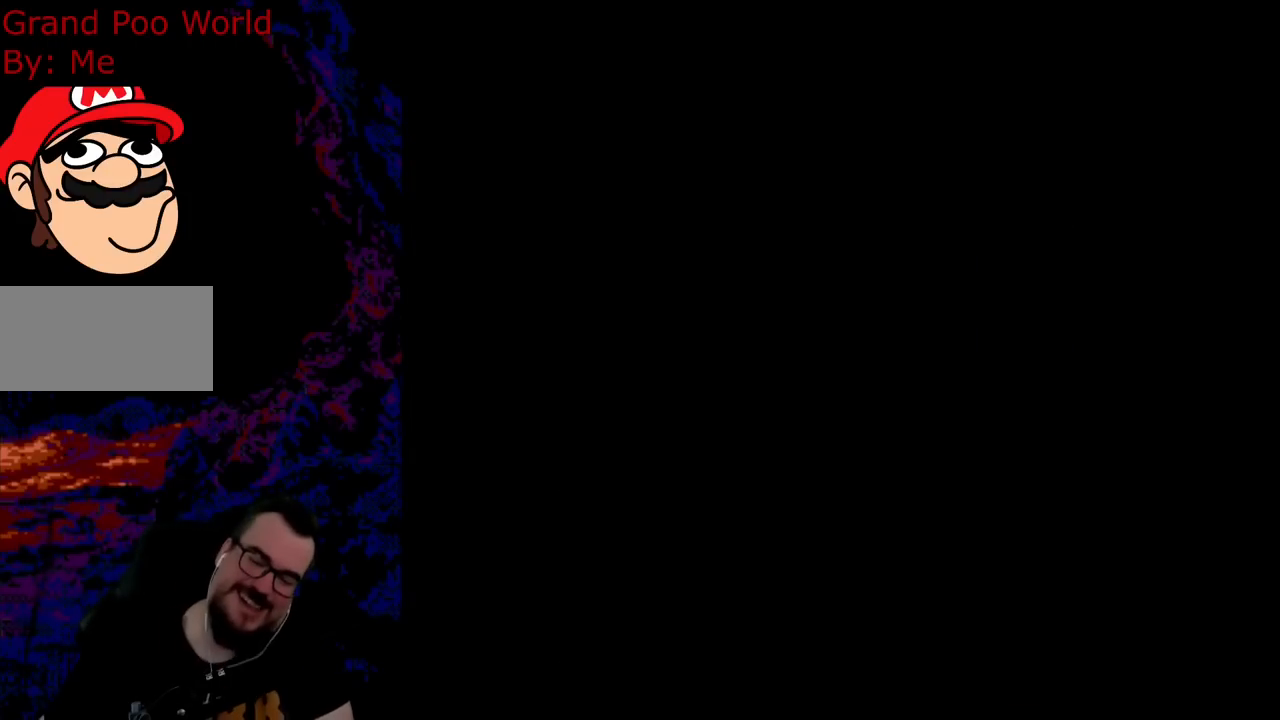
{"buttons": [], "events": []}
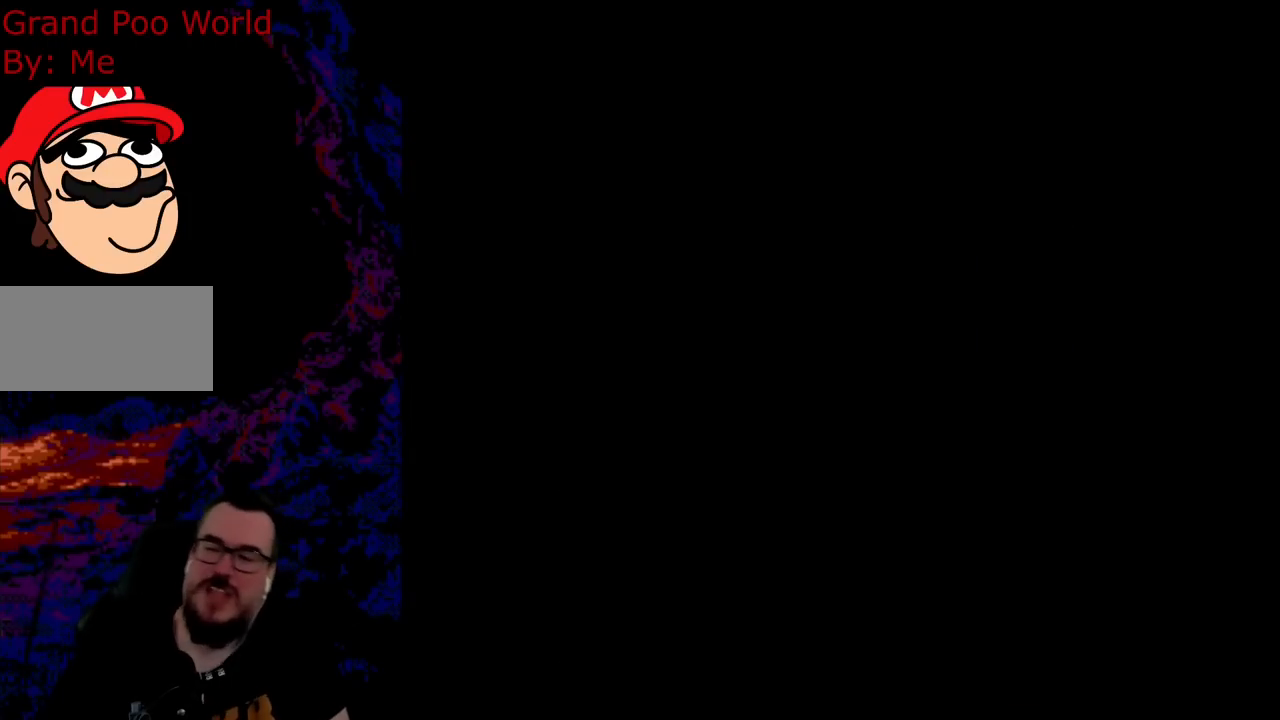
{"buttons": ["Y", "DPAD_RIGHT"], "events": [[233, "Y", "down"], [367, "DPAD_RIGHT", "down"]]}
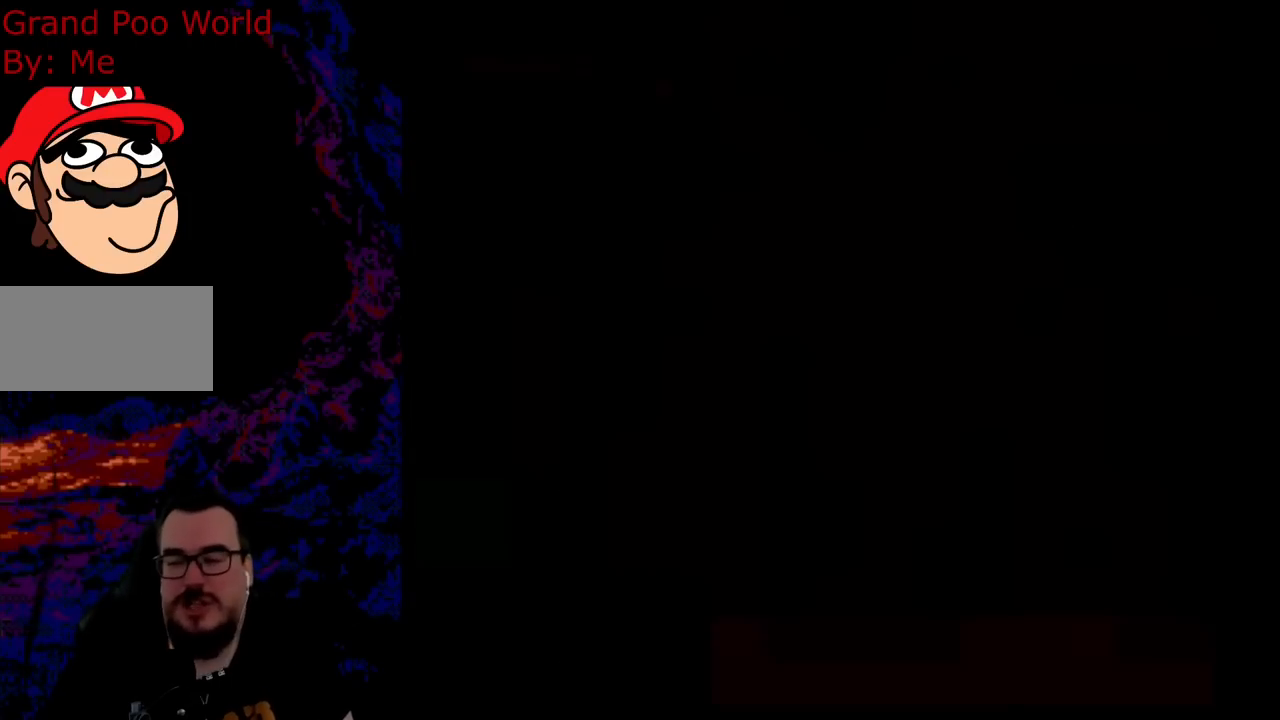
{"buttons": ["Y", "DPAD_RIGHT"], "events": []}
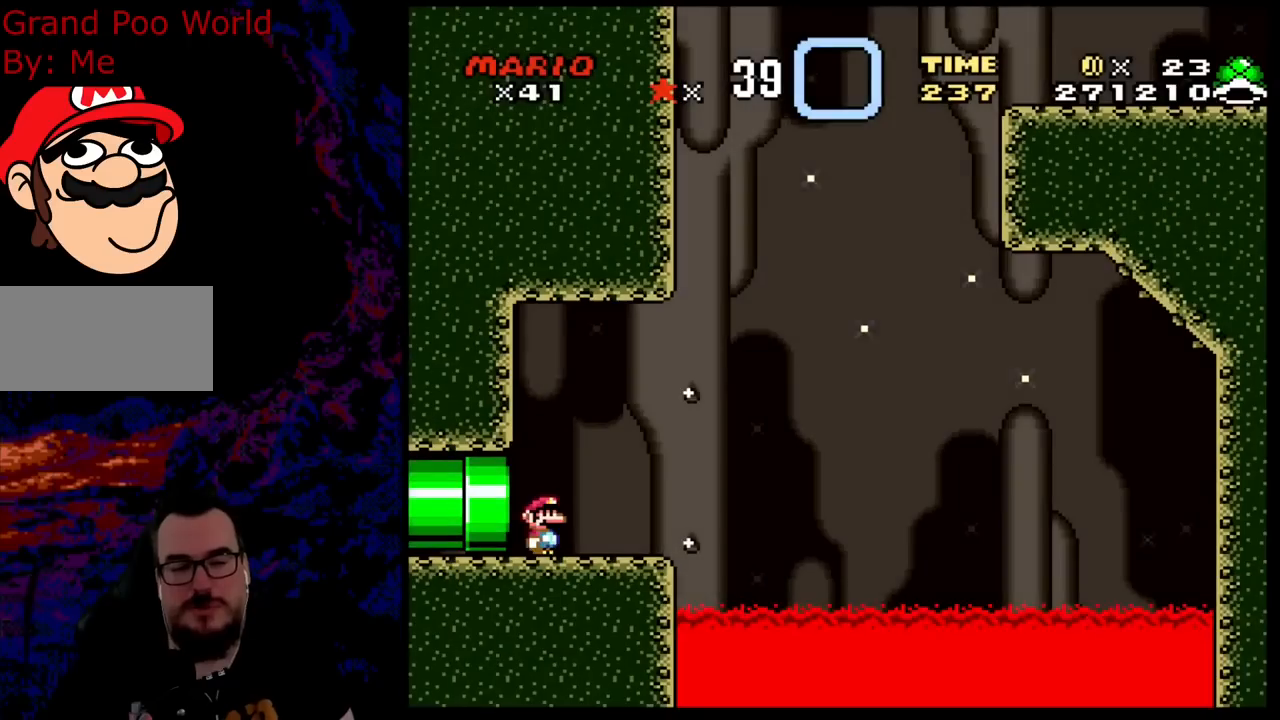
{"buttons": ["B", "Y", "DPAD_RIGHT"], "events": [[433, "B", "down"]]}
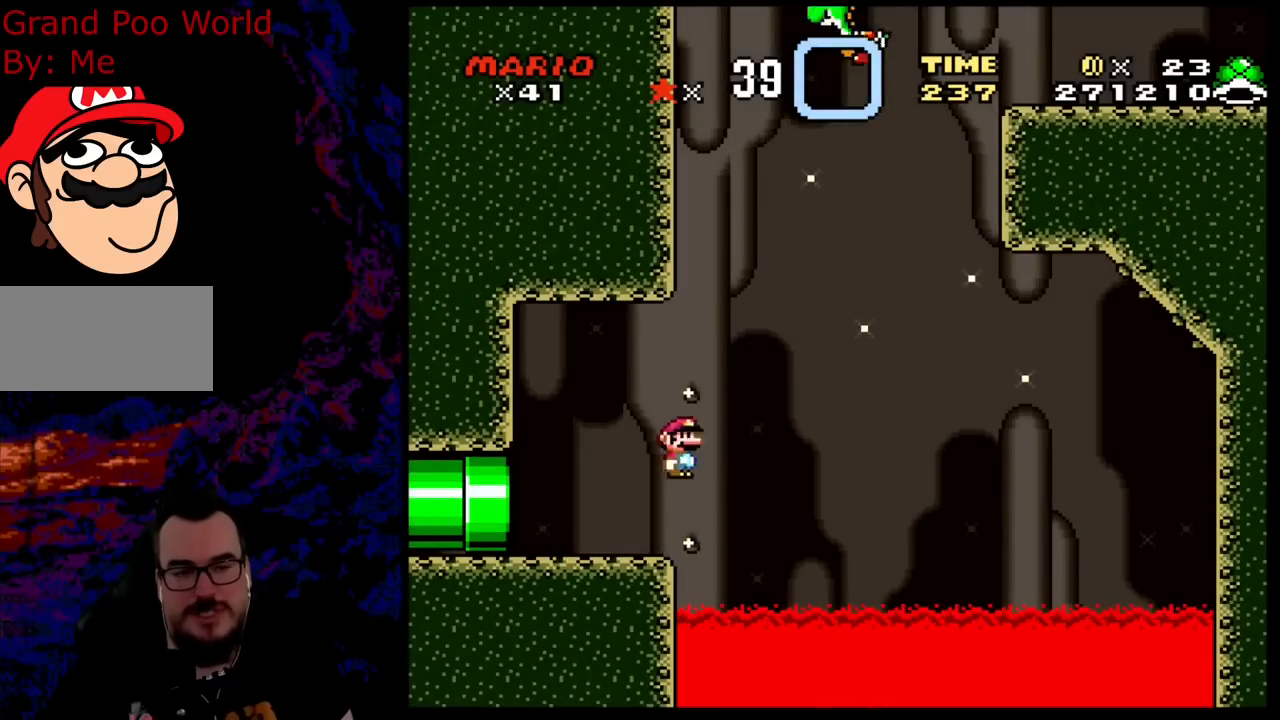
{"buttons": ["B", "Y", "DPAD_RIGHT"], "events": []}
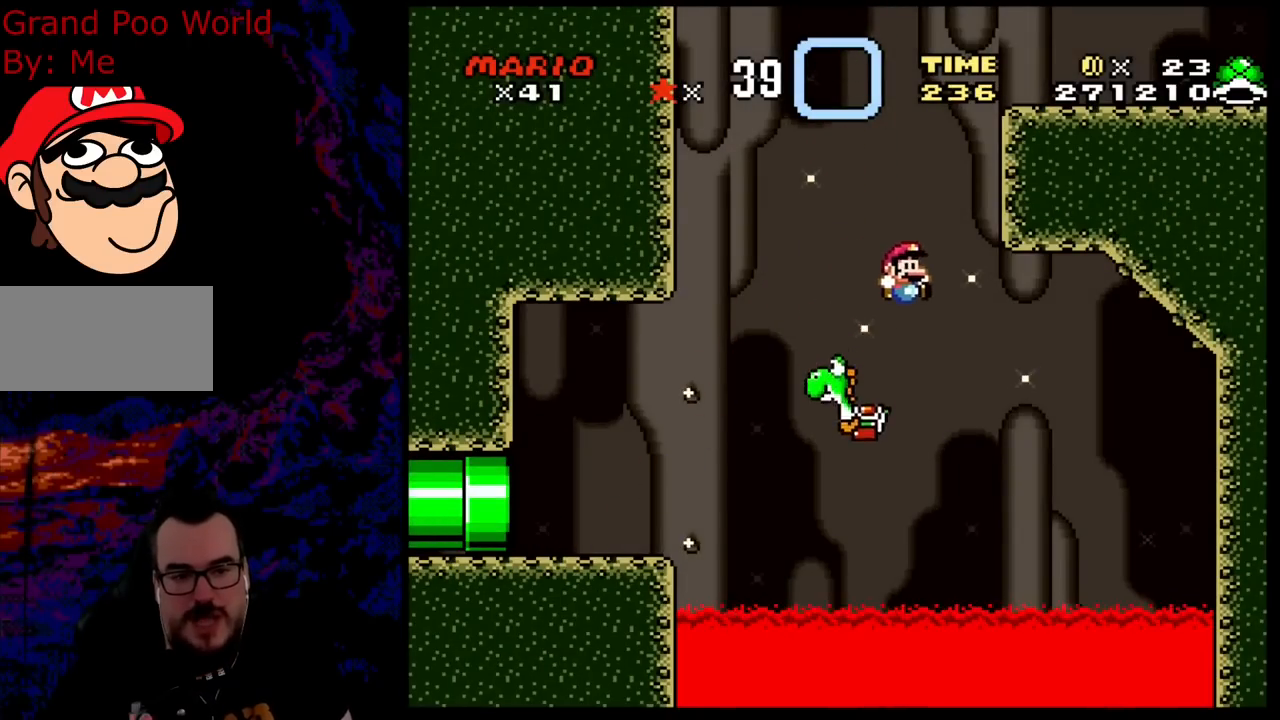
{"buttons": ["DPAD_RIGHT"], "events": [[67, "X", "down"], [83, "A", "down"], [83, "B", "up"], [83, "Y", "up"], [383, "A", "up"], [483, "X", "up"]]}
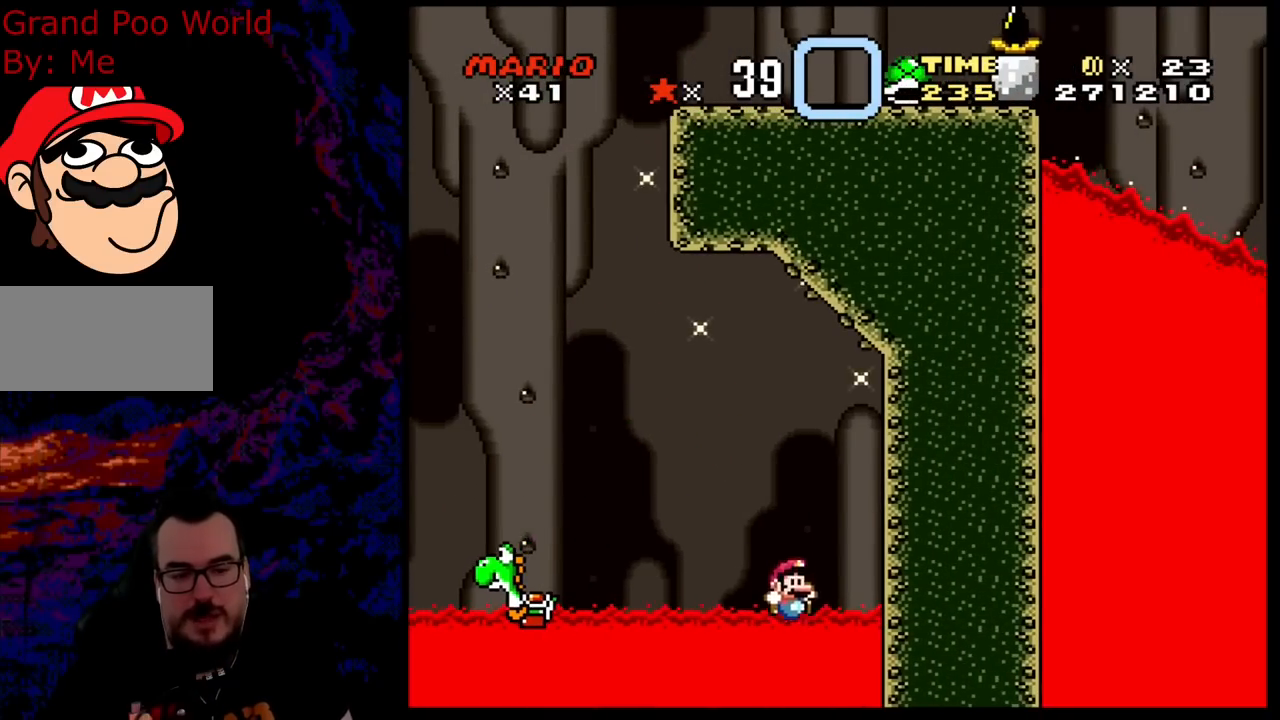
{"buttons": [], "events": [[33, "DPAD_RIGHT", "up"]]}
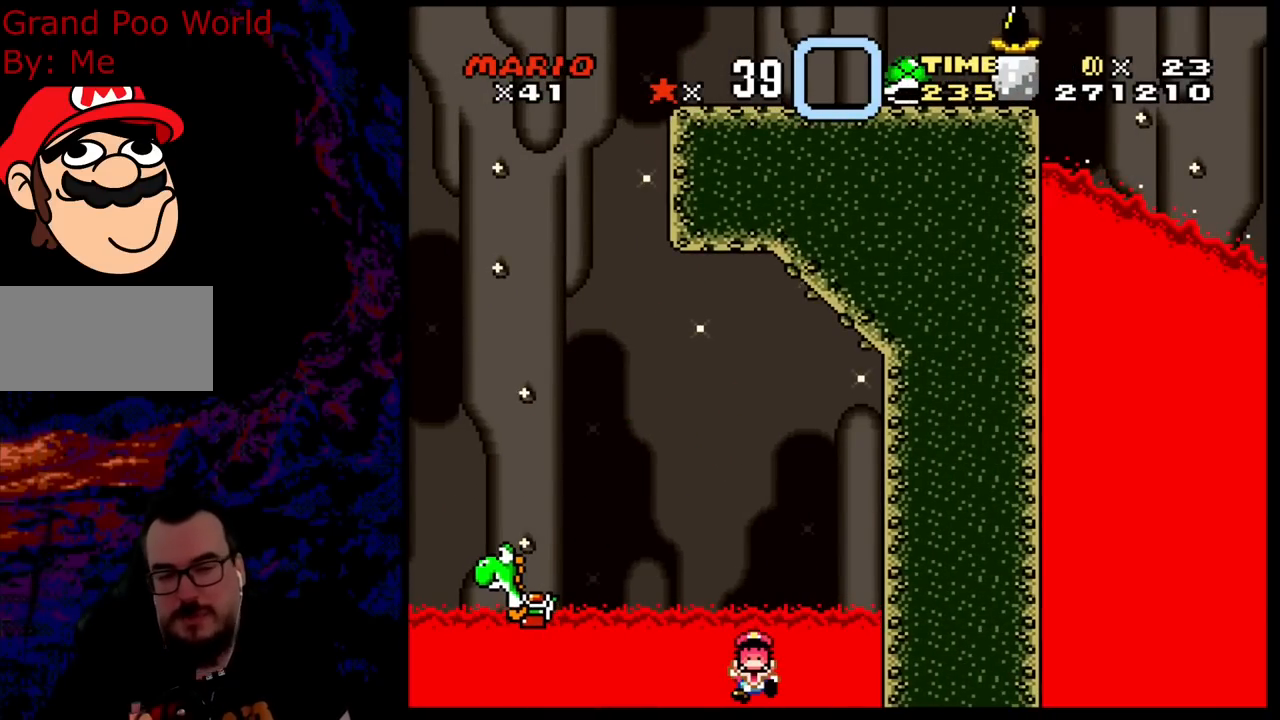
{"buttons": [], "events": []}
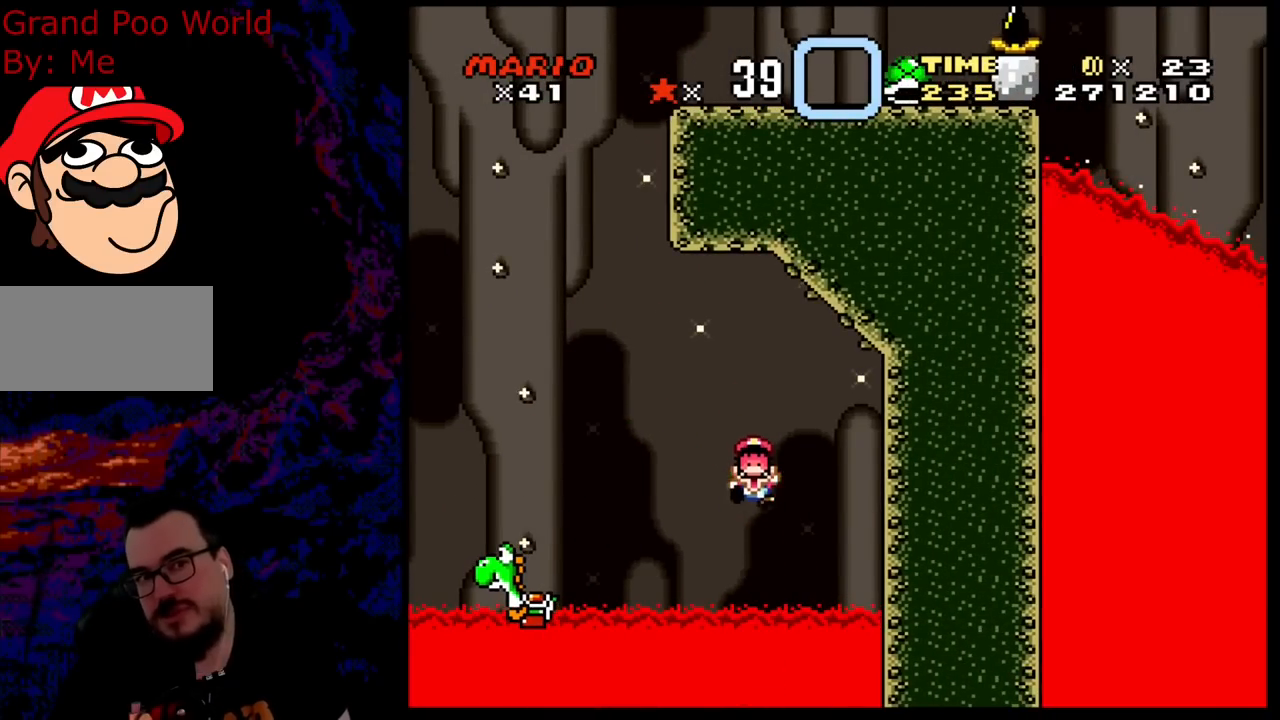
{"buttons": [], "events": []}
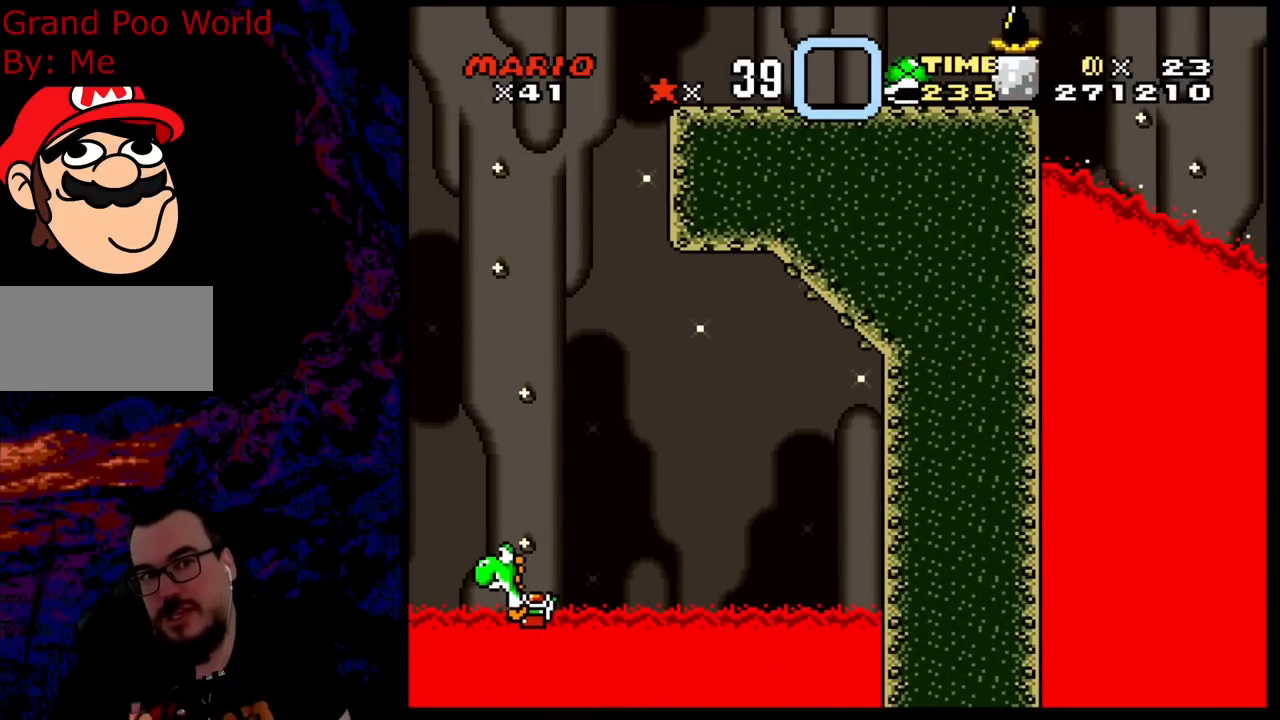
{"buttons": [], "events": []}
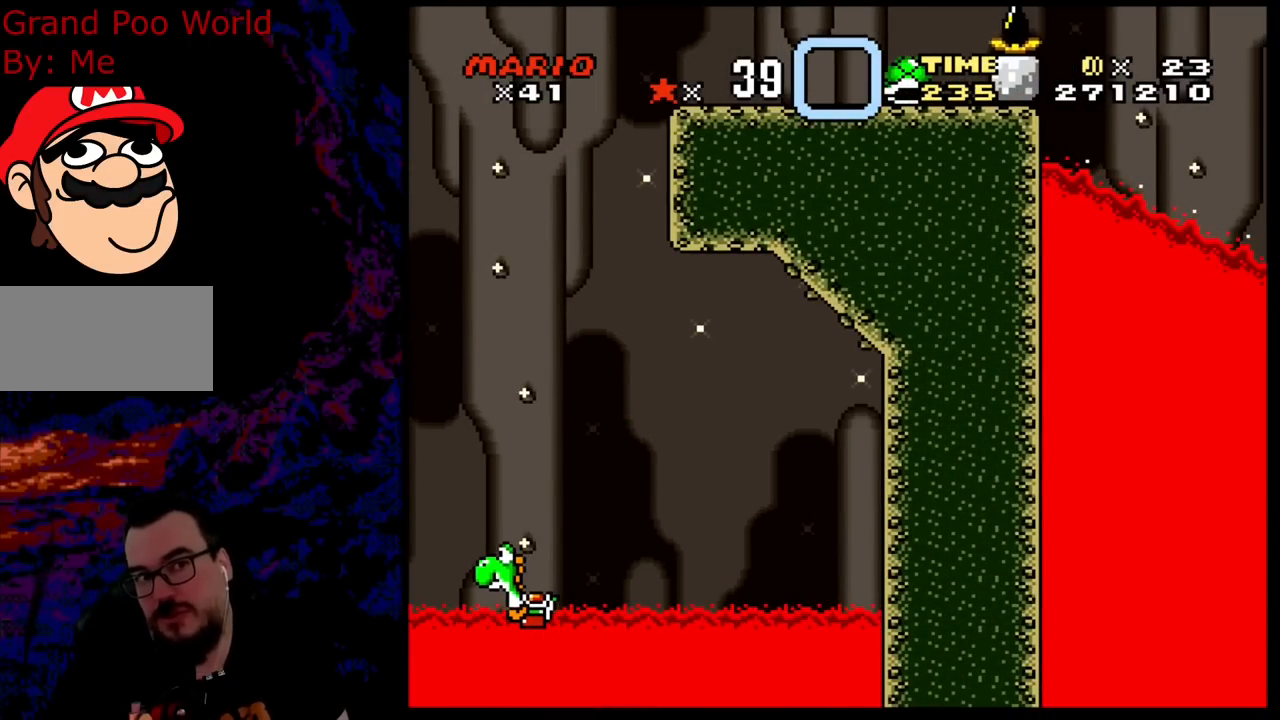
{"buttons": [], "events": []}
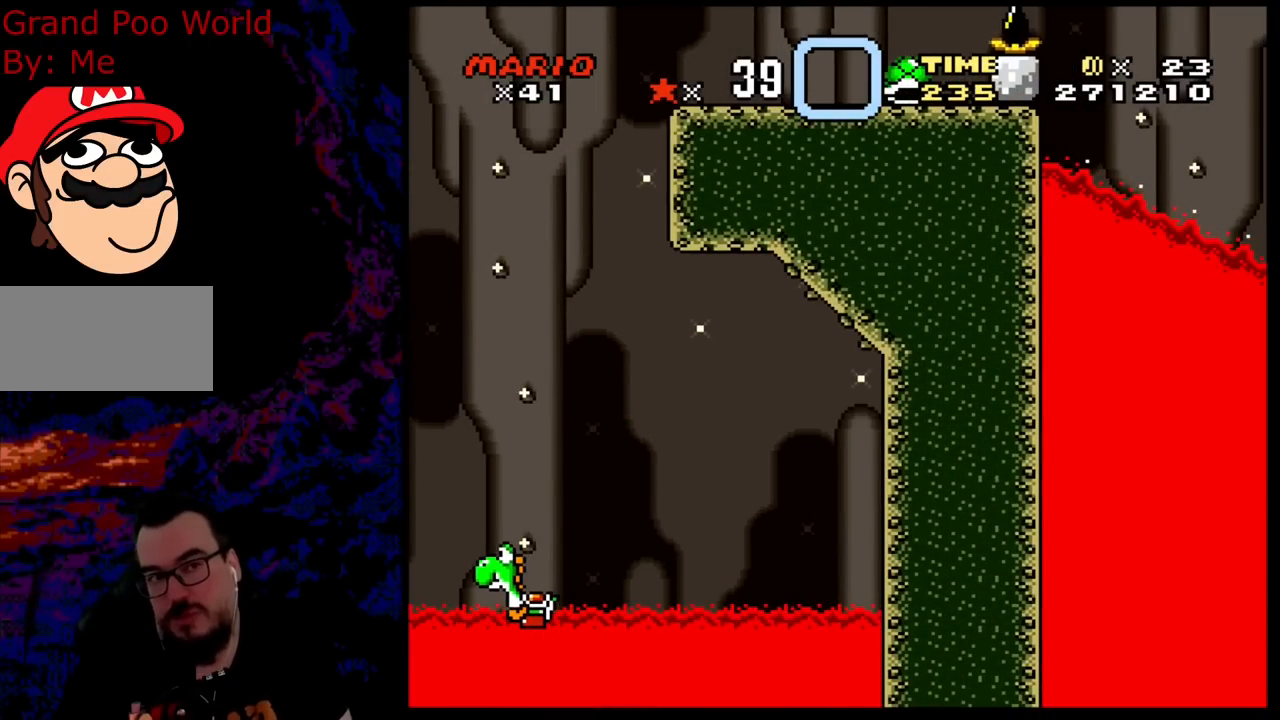
{"buttons": [], "events": []}
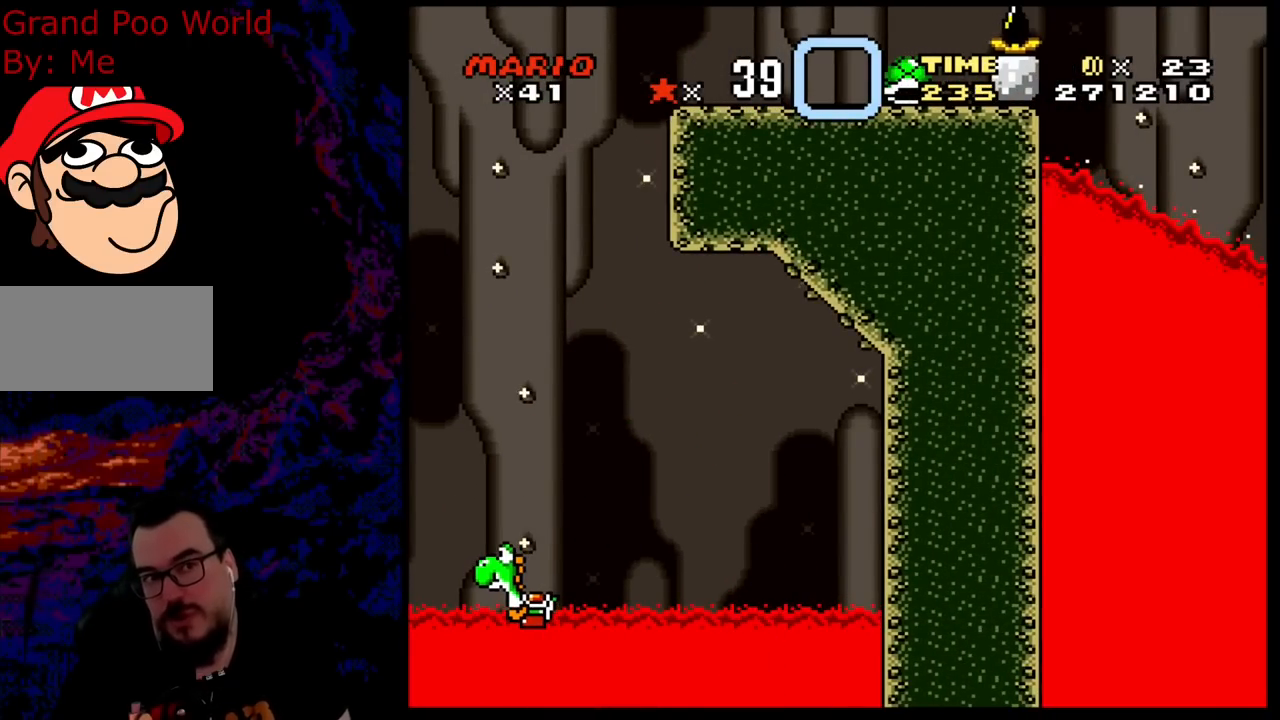
{"buttons": [], "events": []}
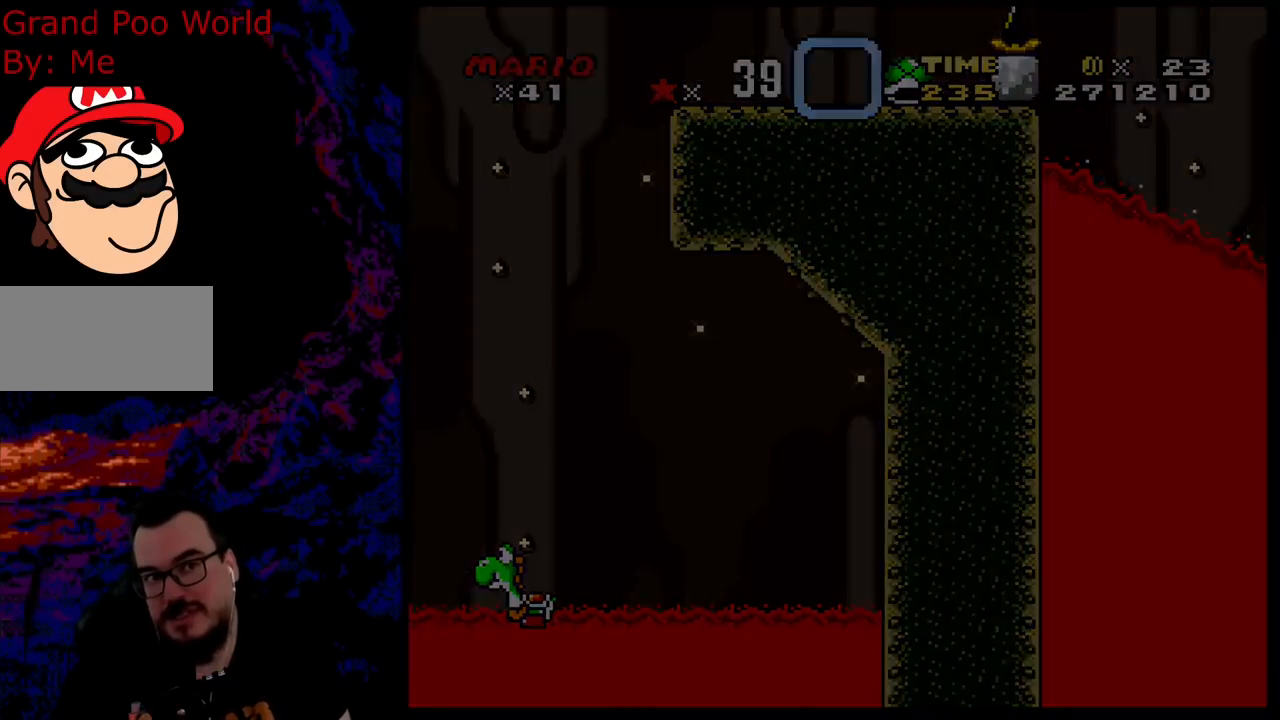
{"buttons": [], "events": []}
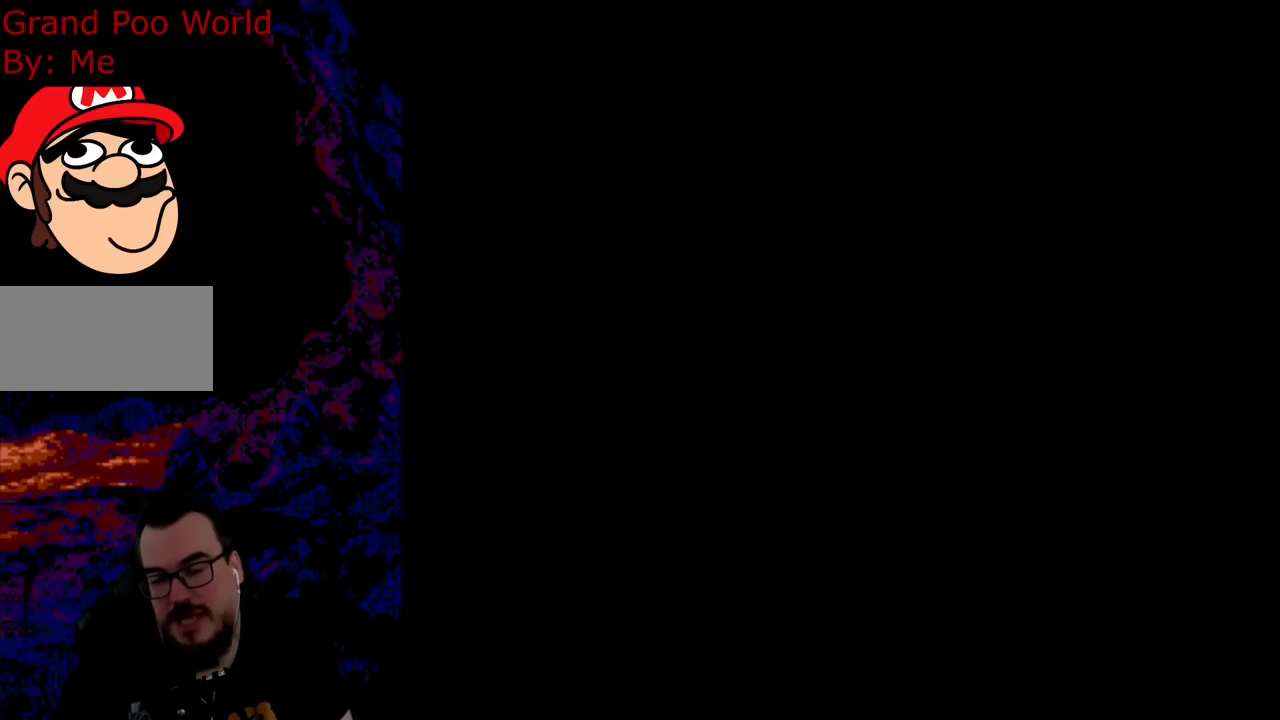
{"buttons": [], "events": []}
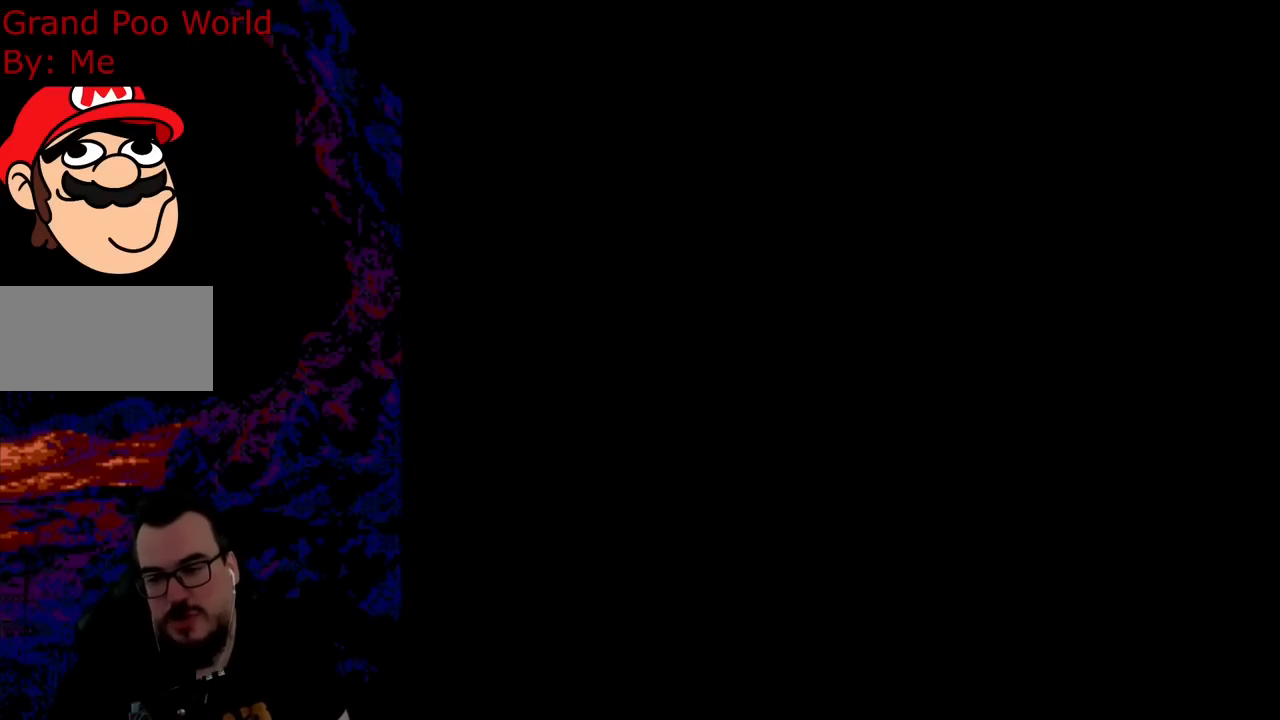
{"buttons": [], "events": []}
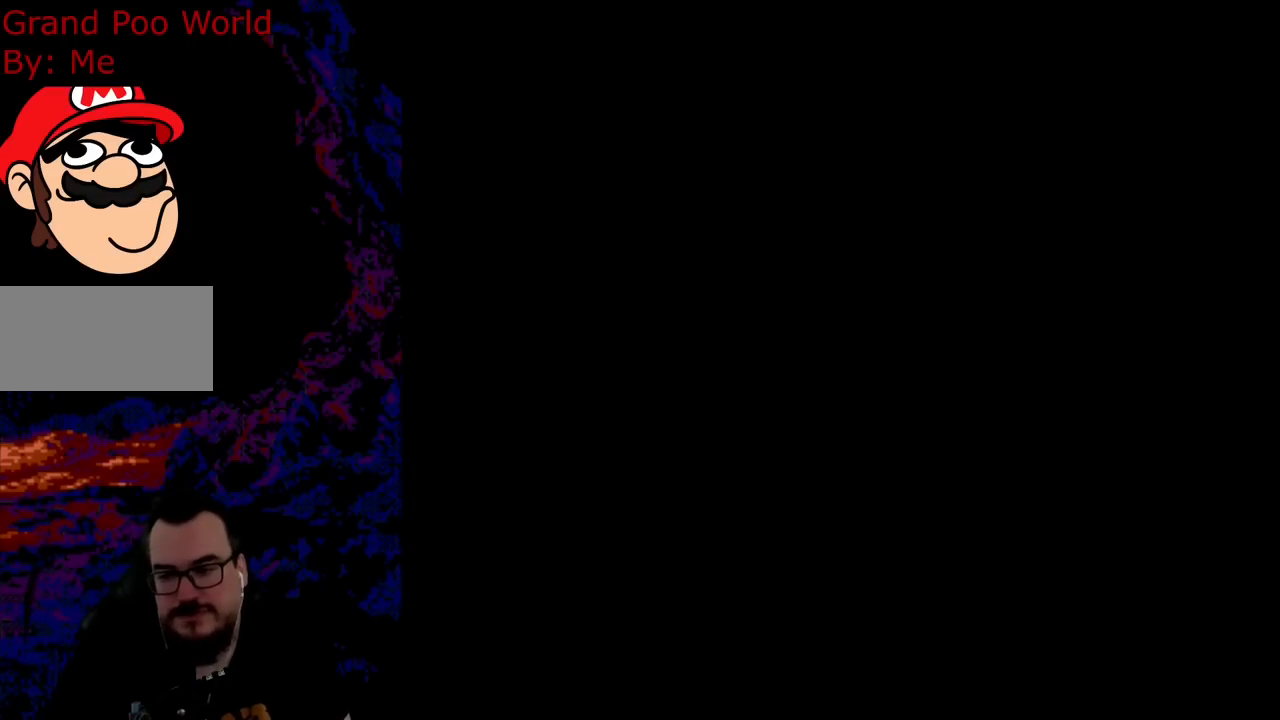
{"buttons": [], "events": [[17, "B", "down"], [183, "B", "up"], [283, "B", "down"], [417, "B", "up"]]}
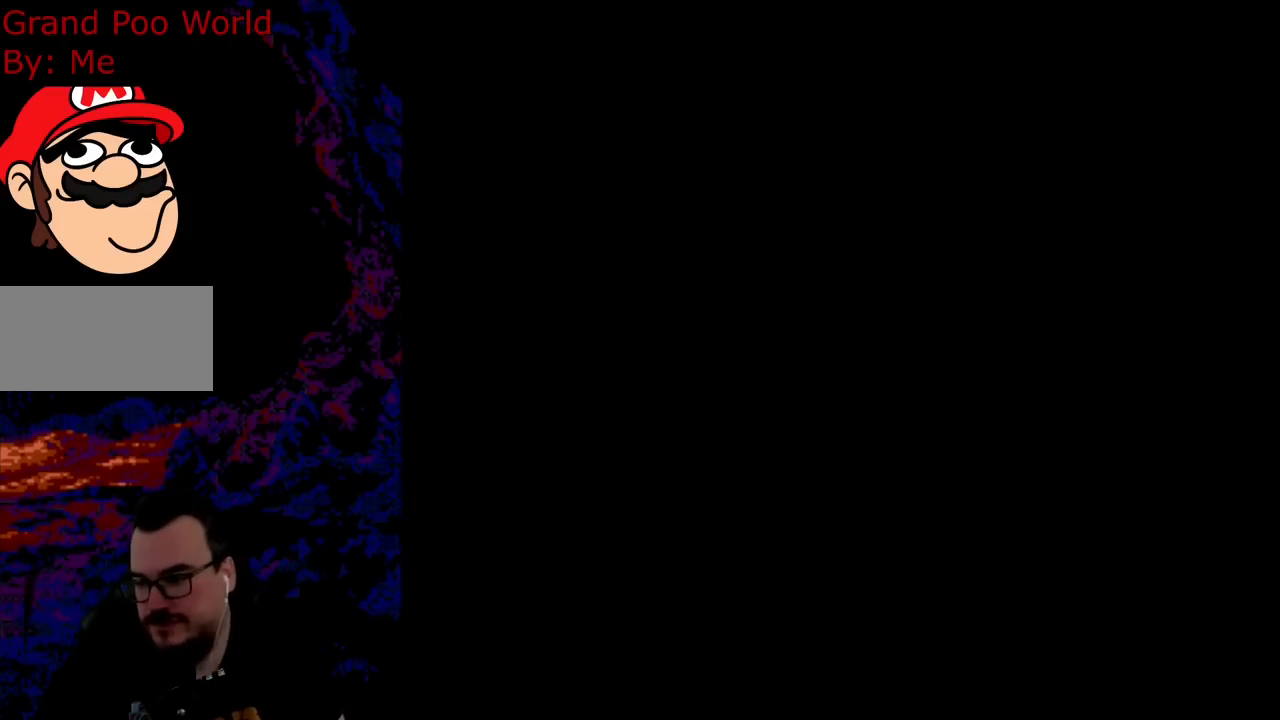
{"buttons": ["Y", "DPAD_RIGHT"], "events": [[50, "DPAD_RIGHT", "down"], [50, "Y", "down"]]}
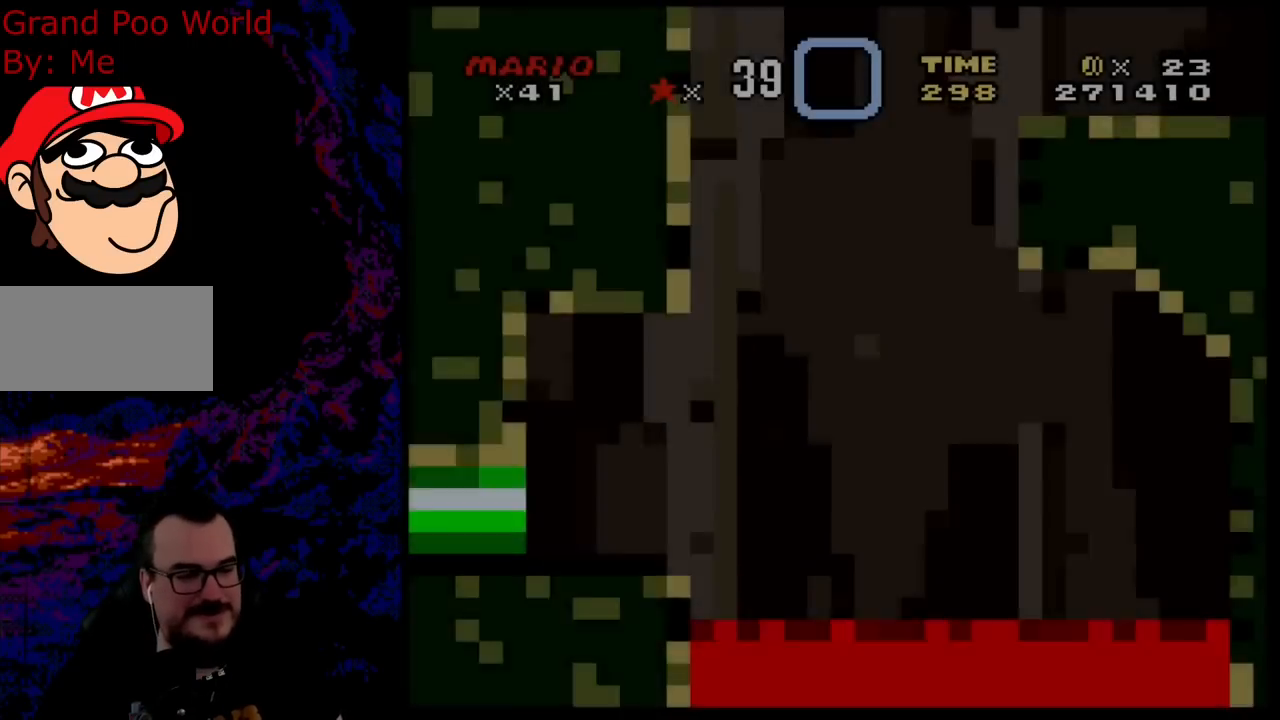
{"buttons": ["Y", "DPAD_RIGHT"], "events": []}
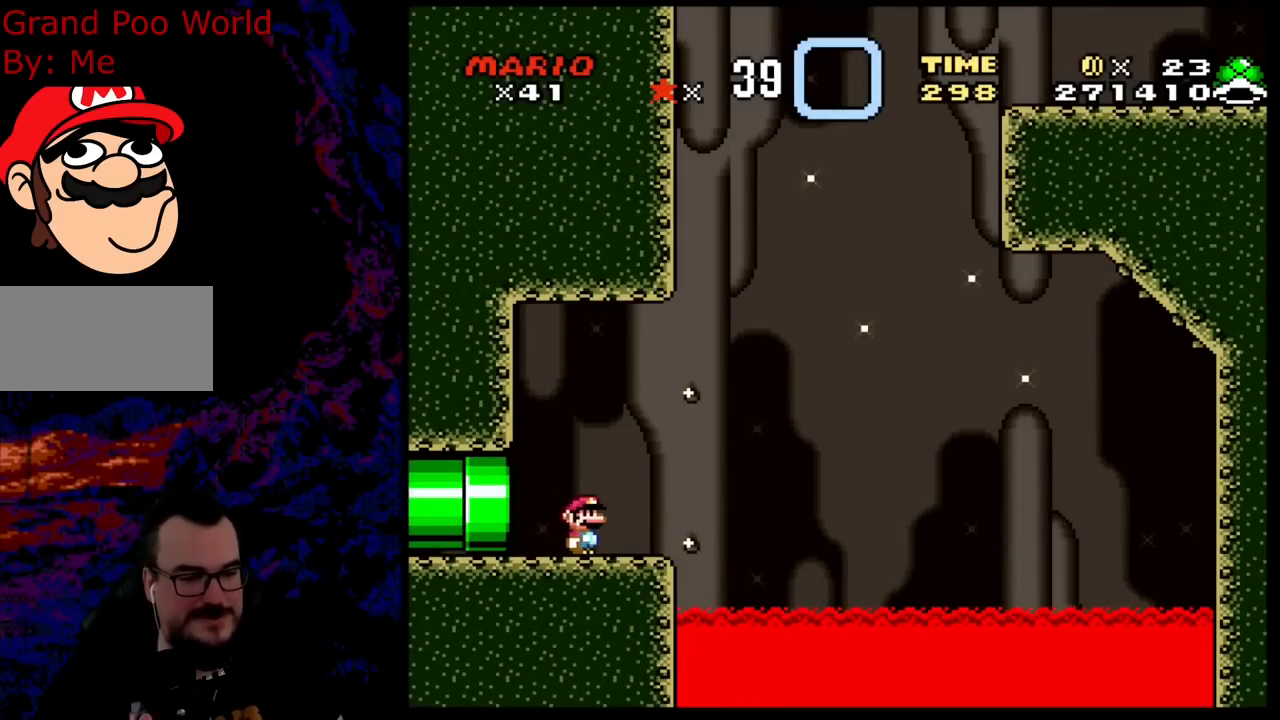
{"buttons": ["B", "Y", "DPAD_RIGHT"], "events": [[167, "B", "down"], [317, "B", "up"], [383, "B", "down"]]}
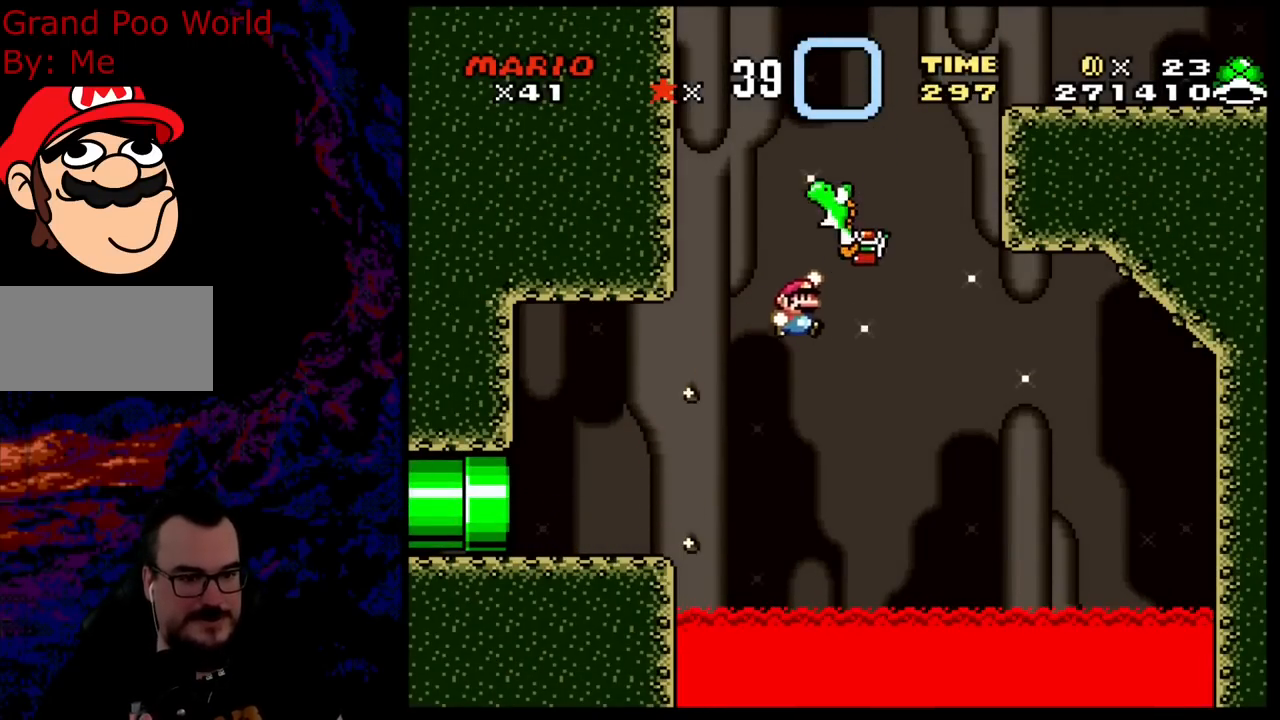
{"buttons": ["A", "X", "DPAD_RIGHT"], "events": [[217, "X", "down"], [233, "B", "up"], [250, "A", "down"], [250, "Y", "up"]]}
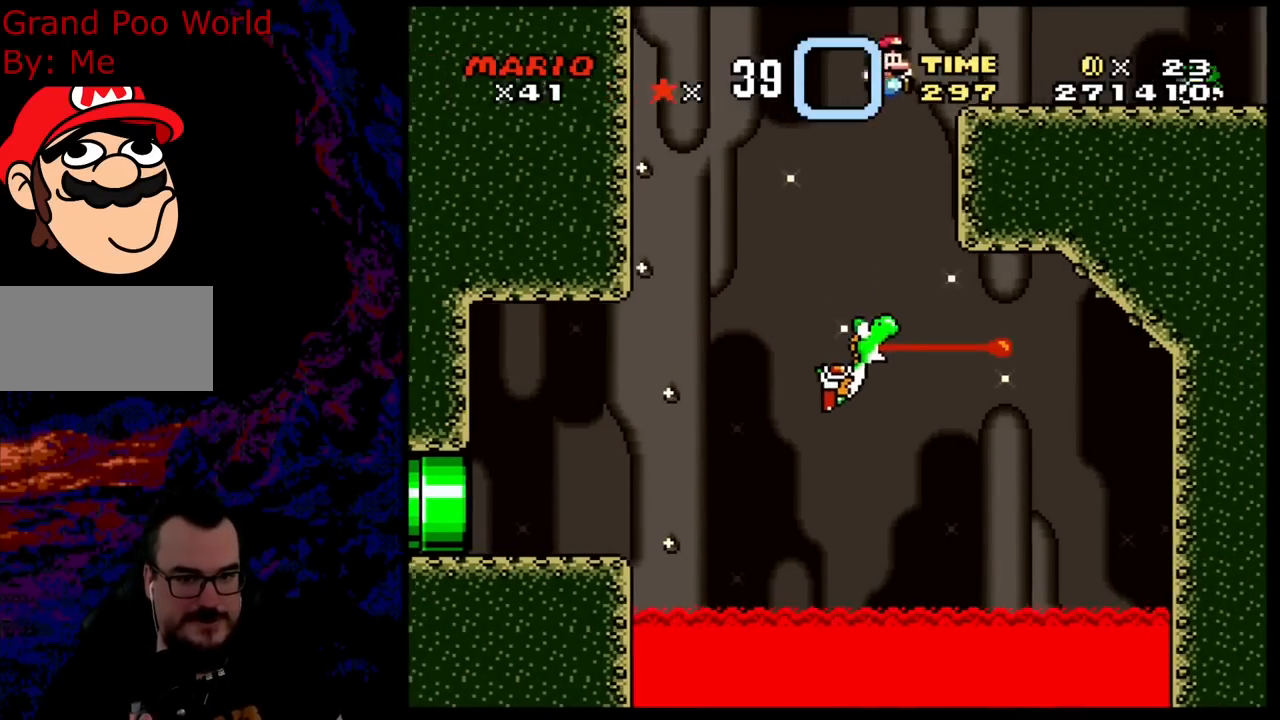
{"buttons": ["Y", "DPAD_RIGHT"], "events": [[167, "A", "up"], [217, "Y", "down"], [233, "X", "up"]]}
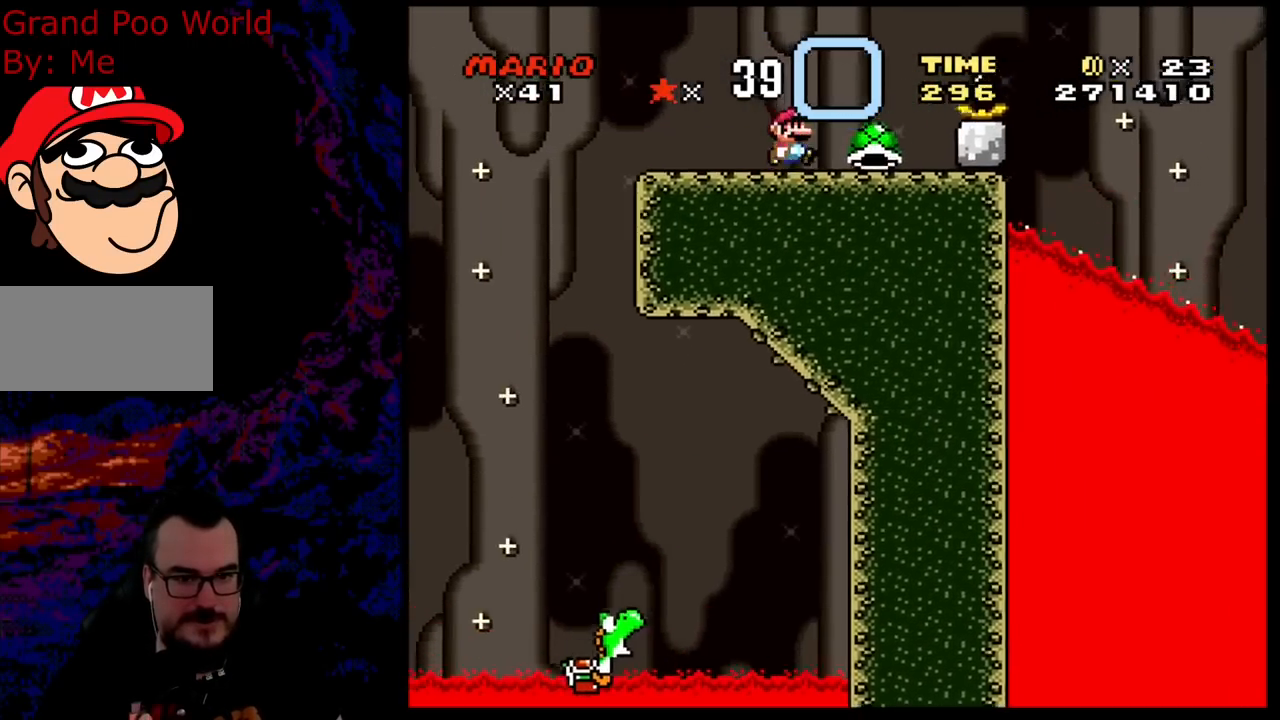
{"buttons": ["B", "Y", "DPAD_RIGHT"], "events": [[200, "B", "down"]]}